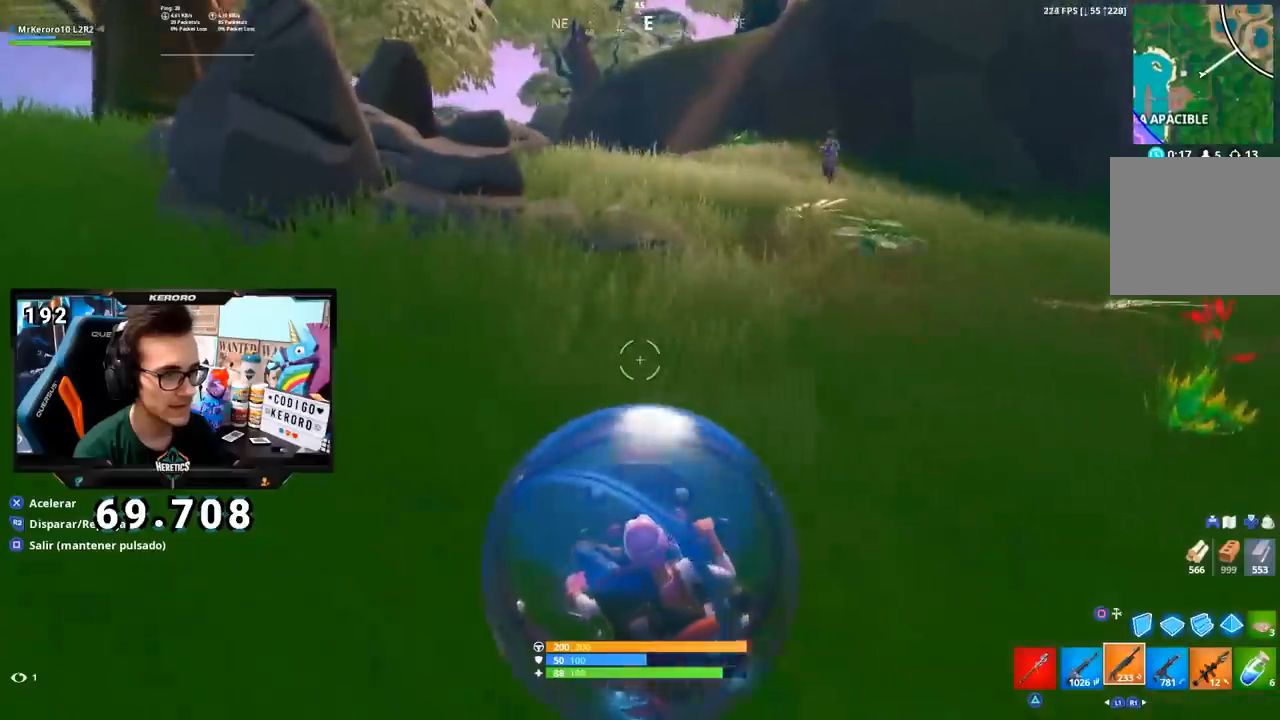
Gameplay with a controller (PlayStation layout); each line is a JSON object with the inputs held at the frame after it. "events" lists button and stick changes between this image and that frame as [ms after this image, input, new state], when the widget could be followed in between.
{"buttons": ["CIRCLE"], "left_stick": "up-right", "right_stick": "center", "events": [[34, "CIRCLE", "up"], [151, "right_stick", "up-right"], [251, "right_stick", "center"], [484, "CIRCLE", "down"]]}
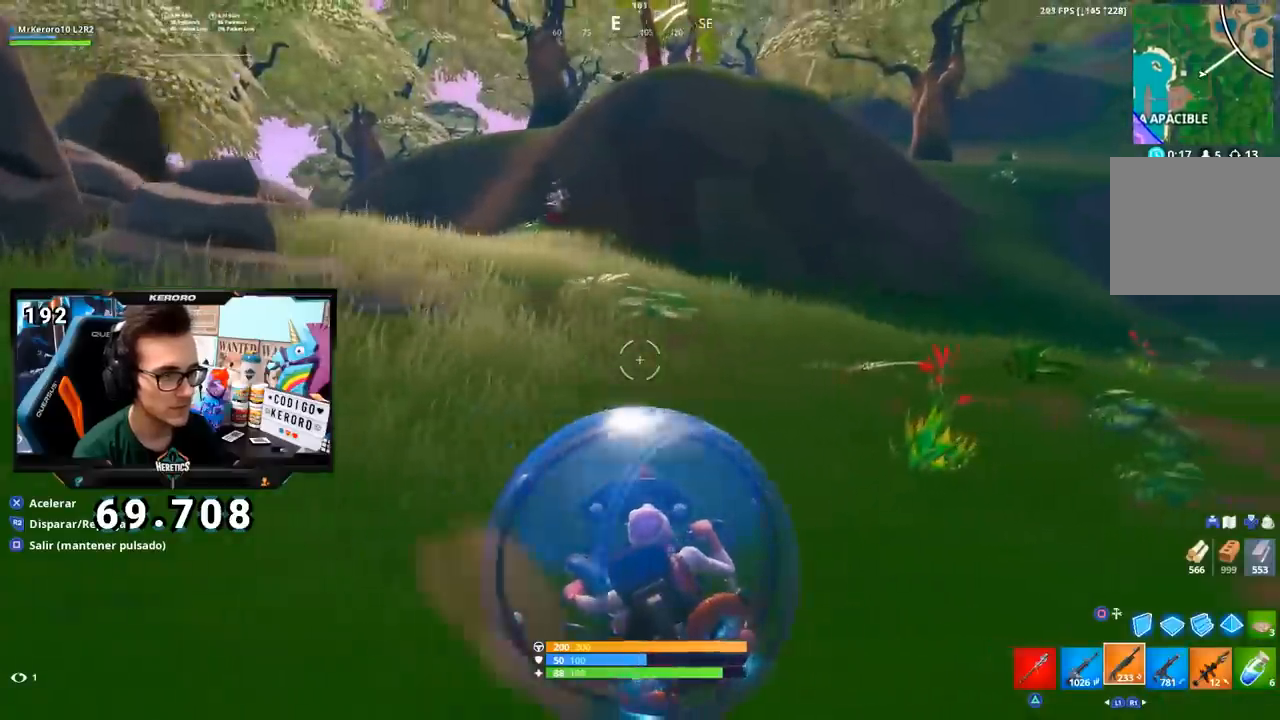
{"buttons": [], "left_stick": "up-right", "right_stick": "center", "events": [[500, "CIRCLE", "up"]]}
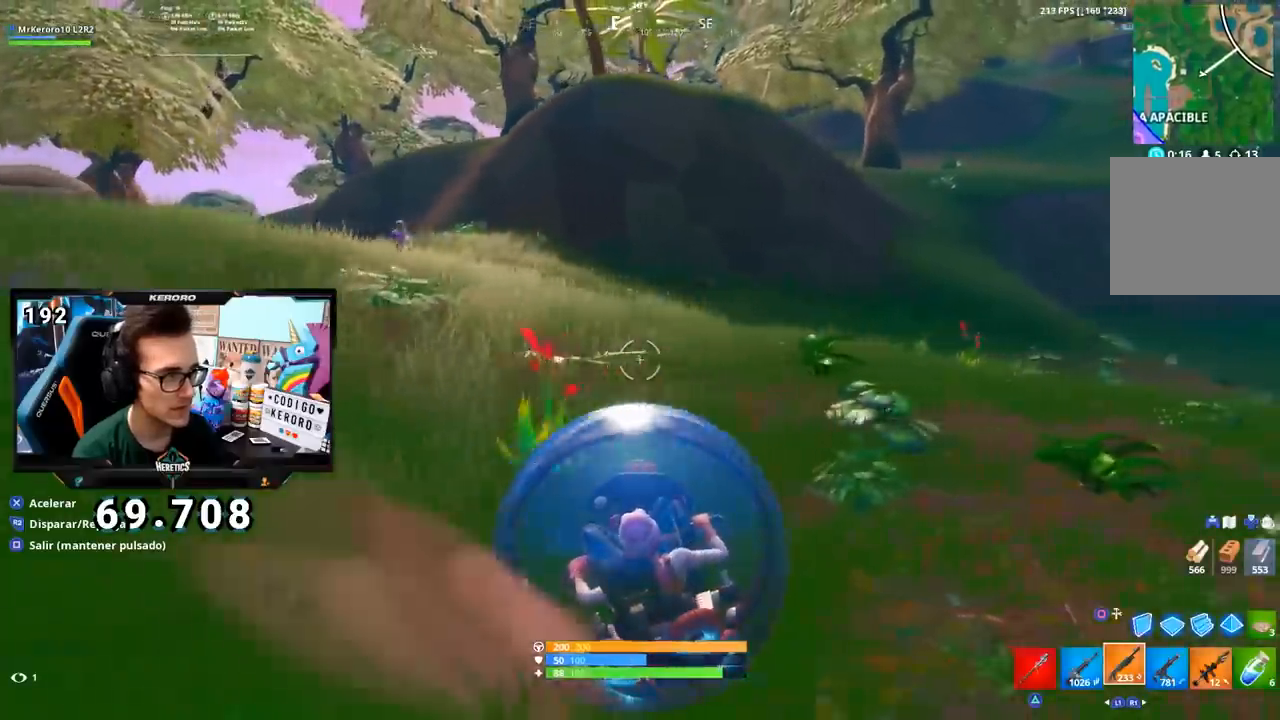
{"buttons": ["SQUARE"], "left_stick": "up-right", "right_stick": "center", "events": [[50, "right_stick", "left"], [217, "right_stick", "center"], [301, "SQUARE", "down"]]}
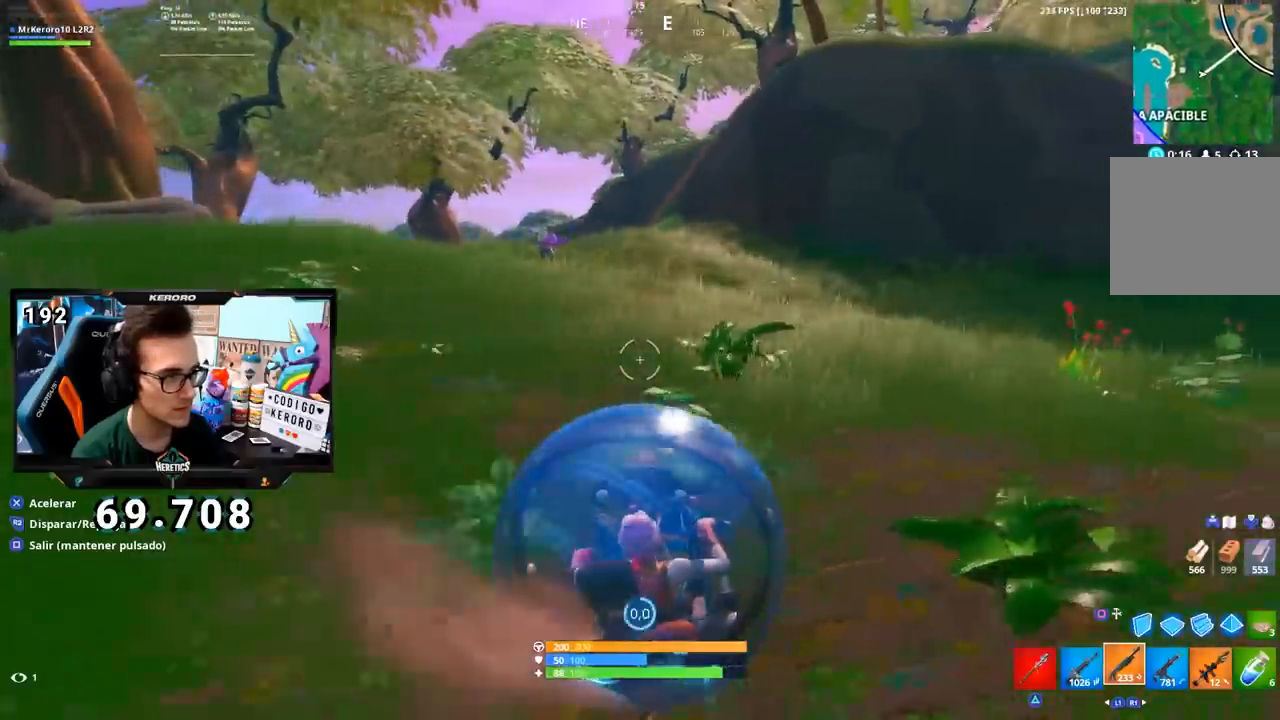
{"buttons": [], "left_stick": "up-right", "right_stick": "center", "events": [[250, "SQUARE", "up"], [317, "CIRCLE", "down"], [384, "CIRCLE", "up"]]}
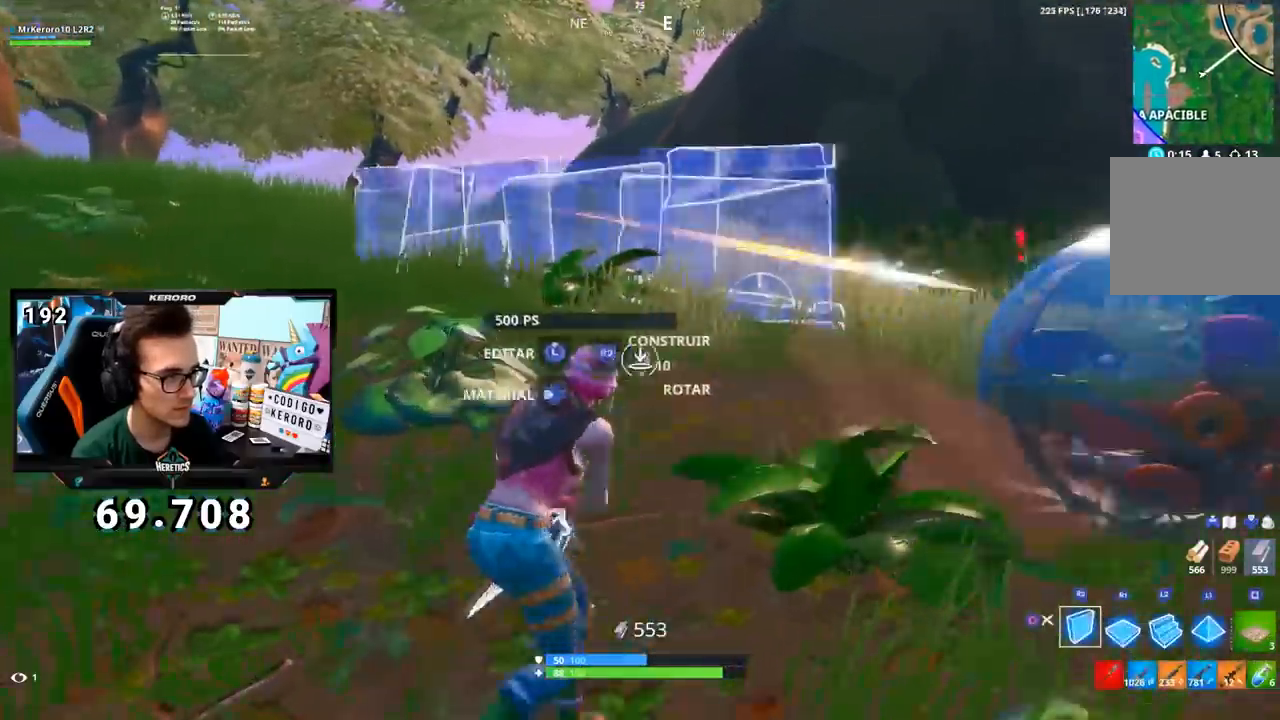
{"buttons": ["R2"], "left_stick": "up-left", "right_stick": "down-right", "events": [[17, "left_stick", "right"], [34, "right_stick", "left"], [67, "R2", "down"], [134, "left_stick", "down-right"], [151, "R1", "down"], [201, "right_stick", "center"], [234, "CROSS", "down"], [251, "R1", "up"], [317, "left_stick", "up"], [334, "CROSS", "up"], [401, "right_stick", "down-right"], [451, "left_stick", "up-left"]]}
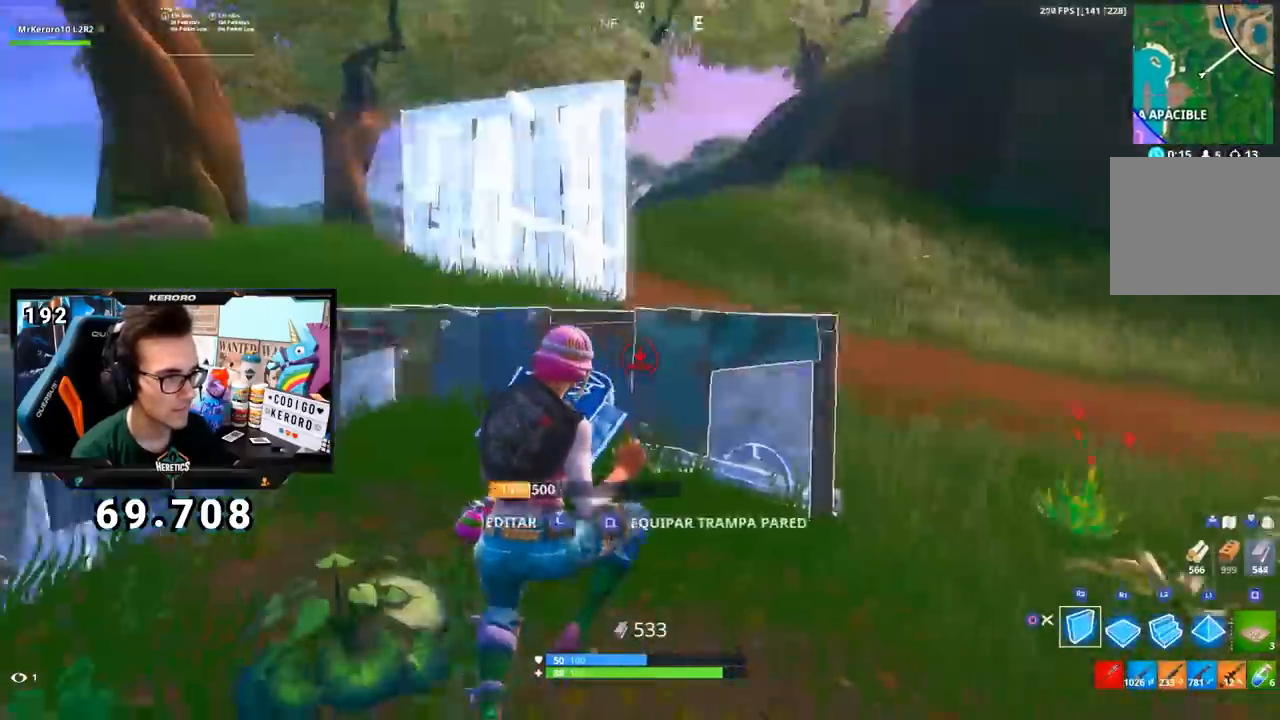
{"buttons": ["R2"], "left_stick": "up-right", "right_stick": "left"}
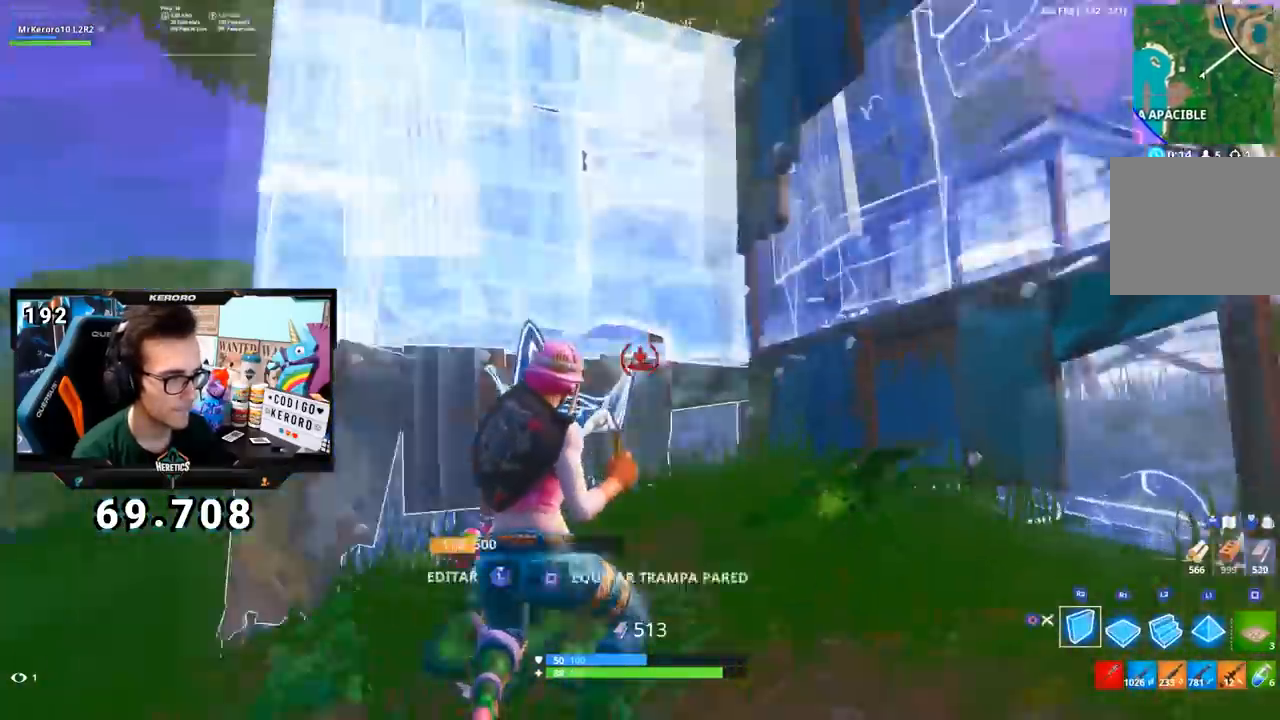
{"buttons": ["CROSS"], "left_stick": "left", "right_stick": "center", "events": [[17, "right_stick", "center"], [34, "left_stick", "down-right"], [117, "R2", "up"], [167, "left_stick", "up-right"], [184, "CROSS", "down"], [317, "left_stick", "down-right"], [334, "right_stick", "down-left"], [451, "left_stick", "left"], [451, "right_stick", "center"]]}
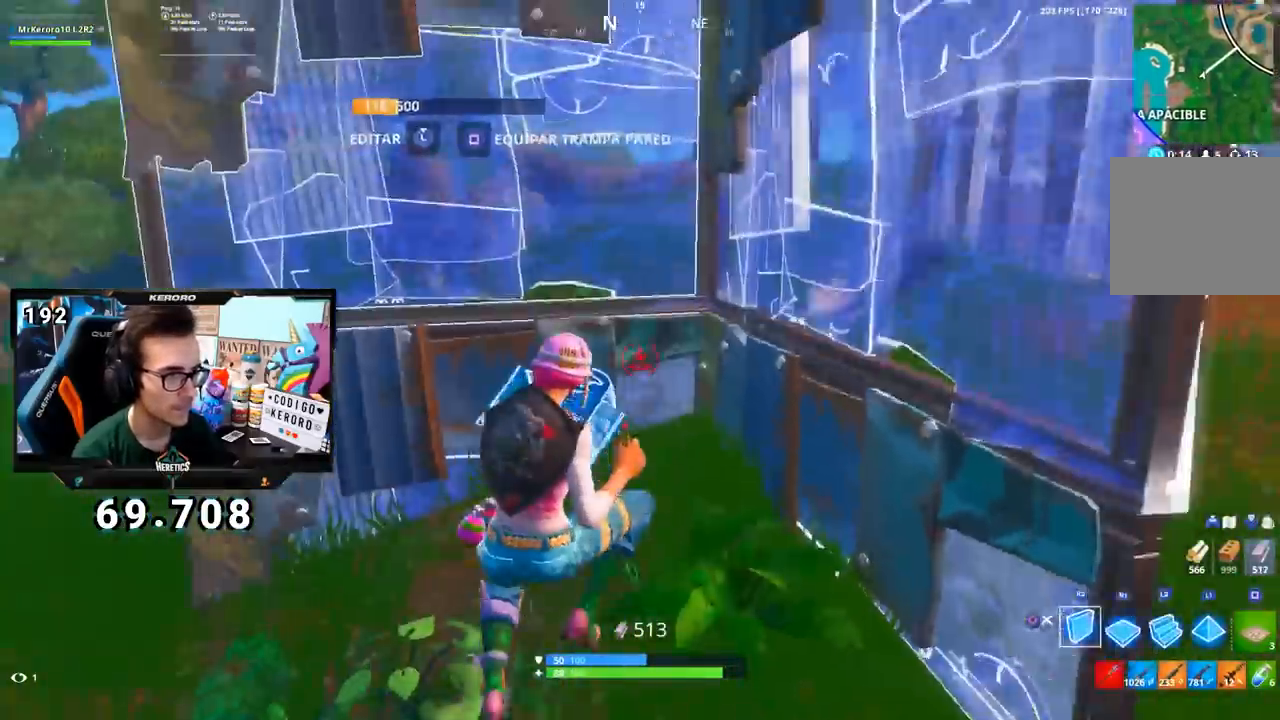
{"buttons": [], "left_stick": "center", "right_stick": "center", "events": [[33, "CROSS", "up"], [50, "R1", "down"], [117, "left_stick", "up-left"], [150, "right_stick", "up"], [217, "L2", "down"], [234, "R1", "up"], [267, "right_stick", "center"], [384, "CIRCLE", "down"], [434, "L2", "up"], [450, "CIRCLE", "up"], [500, "left_stick", "center"]]}
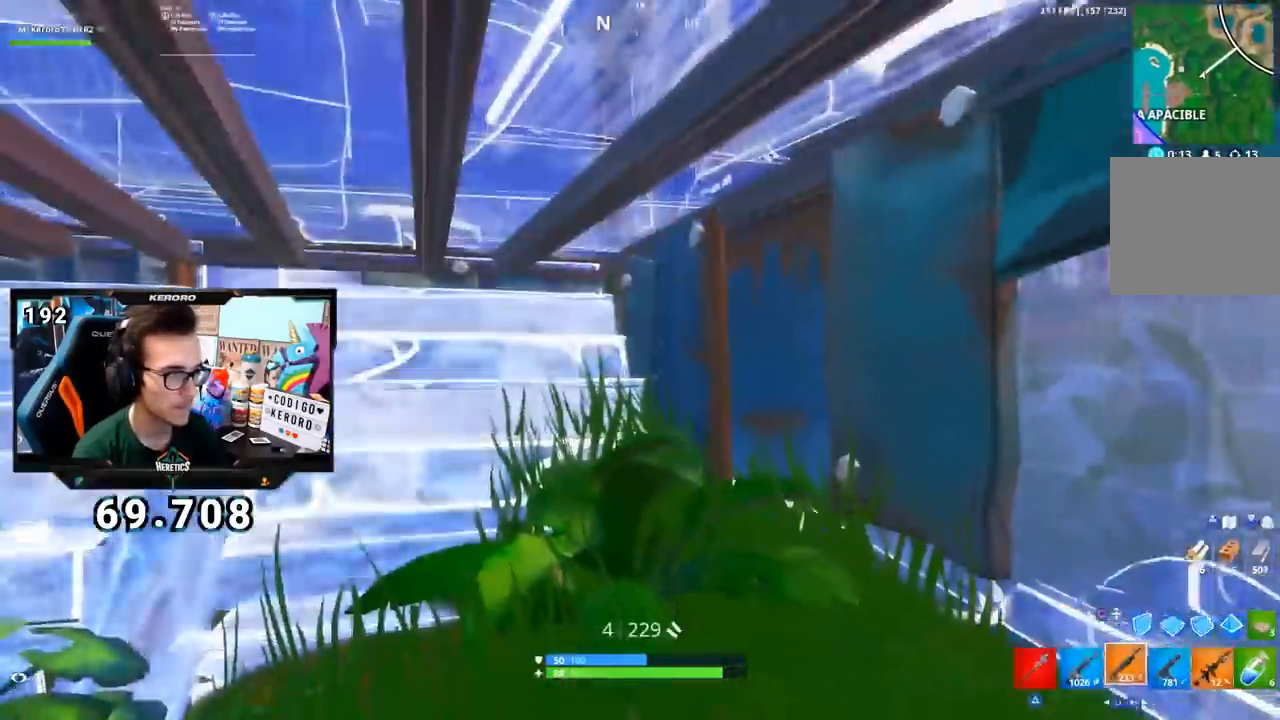
{"buttons": [], "left_stick": "right", "right_stick": "center", "events": [[17, "left_stick", "right"], [67, "right_stick", "up-right"], [217, "right_stick", "center"]]}
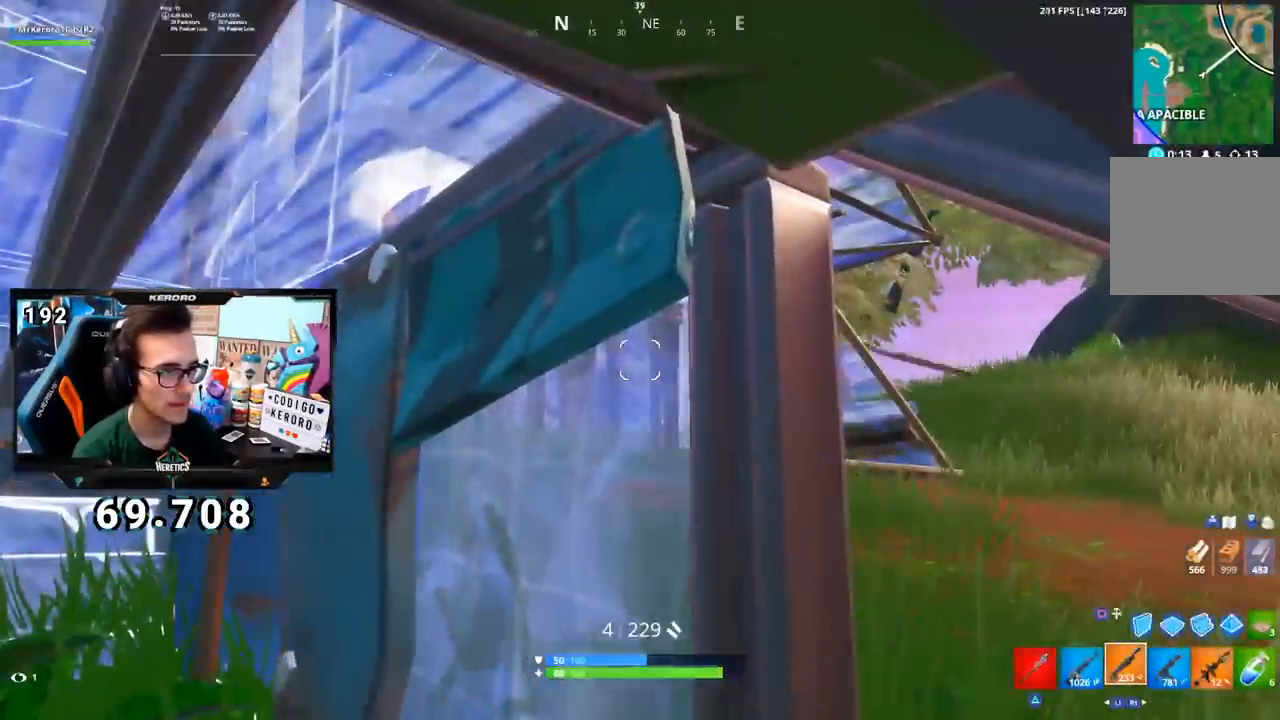
{"buttons": ["R3"], "left_stick": "left", "right_stick": "left", "events": [[284, "left_stick", "left"], [367, "R3", "down"], [367, "right_stick", "left"]]}
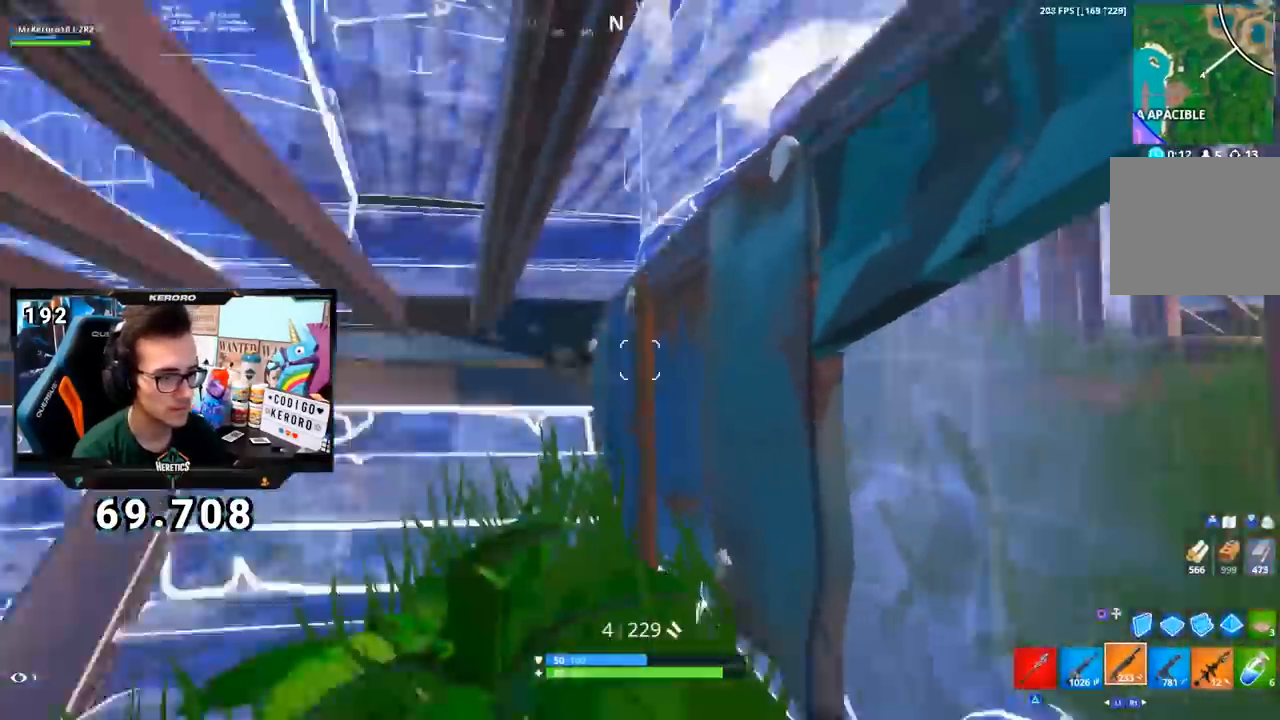
{"buttons": [], "left_stick": "up", "right_stick": "down-left", "events": [[34, "R3", "up"], [151, "left_stick", "up"], [251, "right_stick", "center"], [317, "CROSS", "down"], [384, "CROSS", "up"], [418, "right_stick", "down-left"]]}
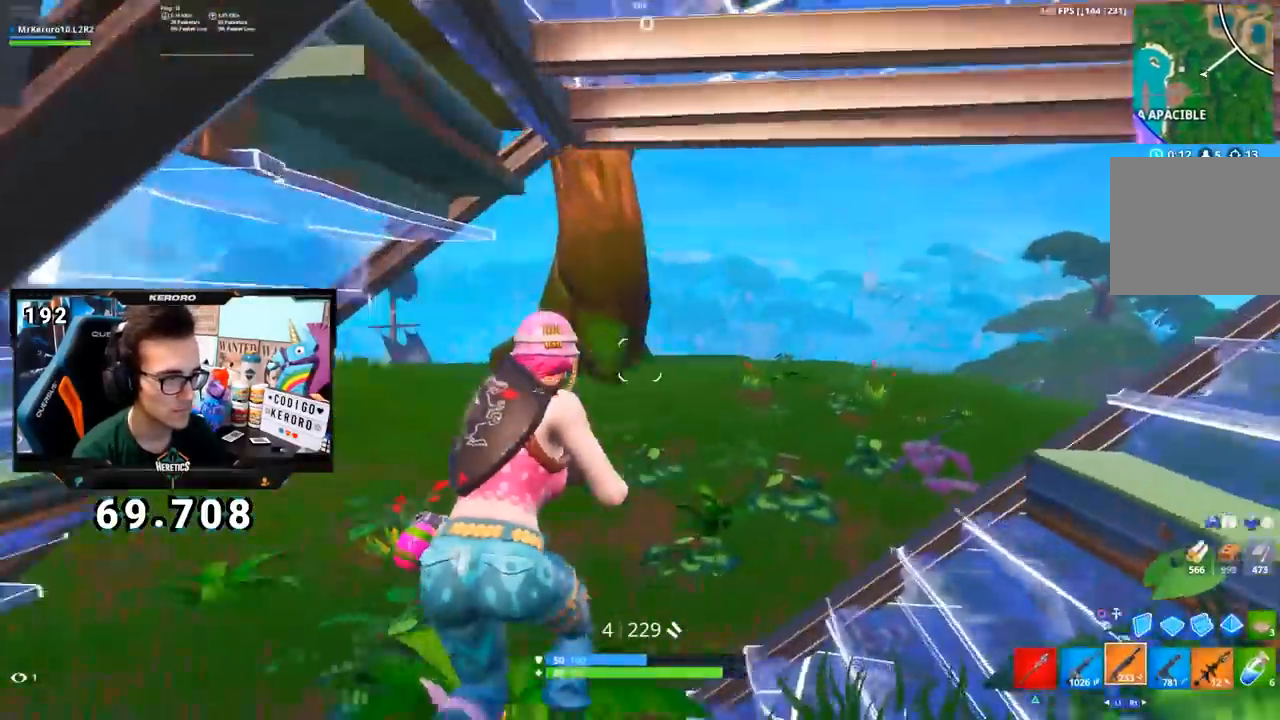
{"buttons": [], "left_stick": "up-right", "right_stick": "center", "events": [[17, "right_stick", "center"], [50, "left_stick", "up-right"], [367, "CIRCLE", "down"], [451, "CIRCLE", "up"]]}
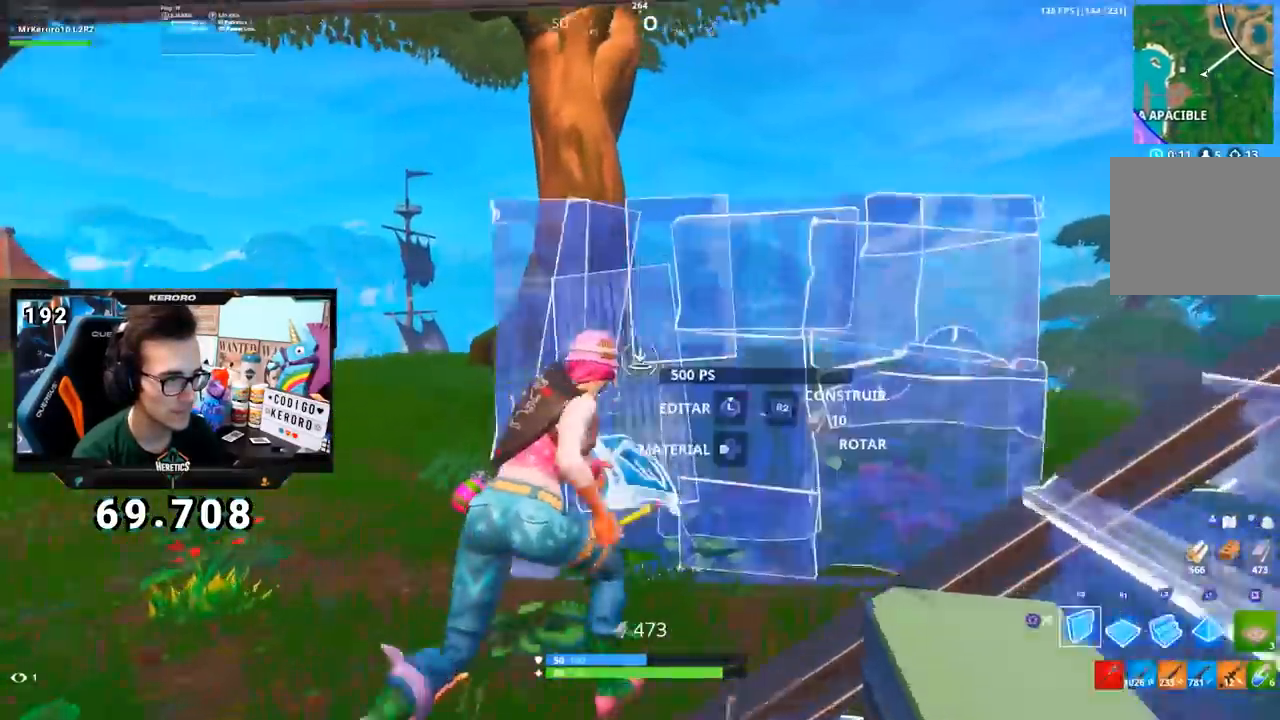
{"buttons": ["L2"], "left_stick": "up", "right_stick": "down", "events": [[16, "right_stick", "down"], [50, "left_stick", "up"], [133, "L2", "down"], [167, "right_stick", "up"], [400, "right_stick", "down"]]}
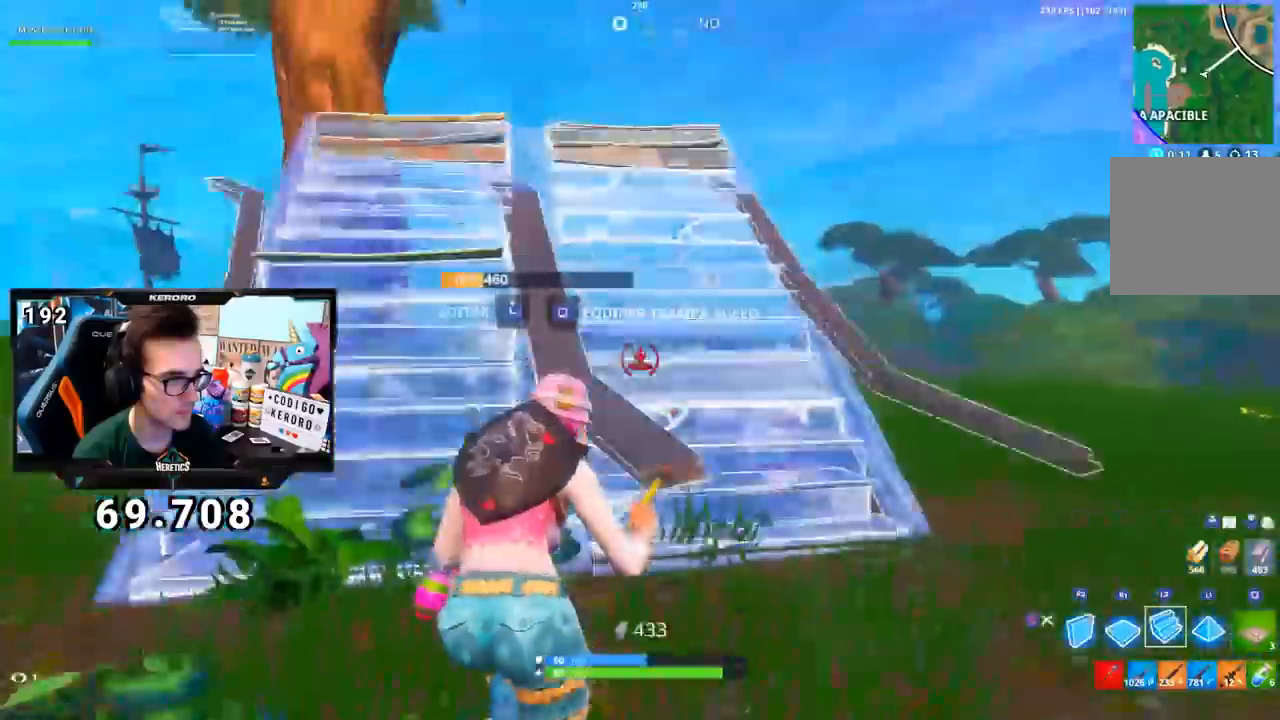
{"buttons": [], "left_stick": "up", "right_stick": "center", "events": [[17, "right_stick", "center"], [200, "right_stick", "up-left"], [284, "right_stick", "center"], [334, "L2", "up"]]}
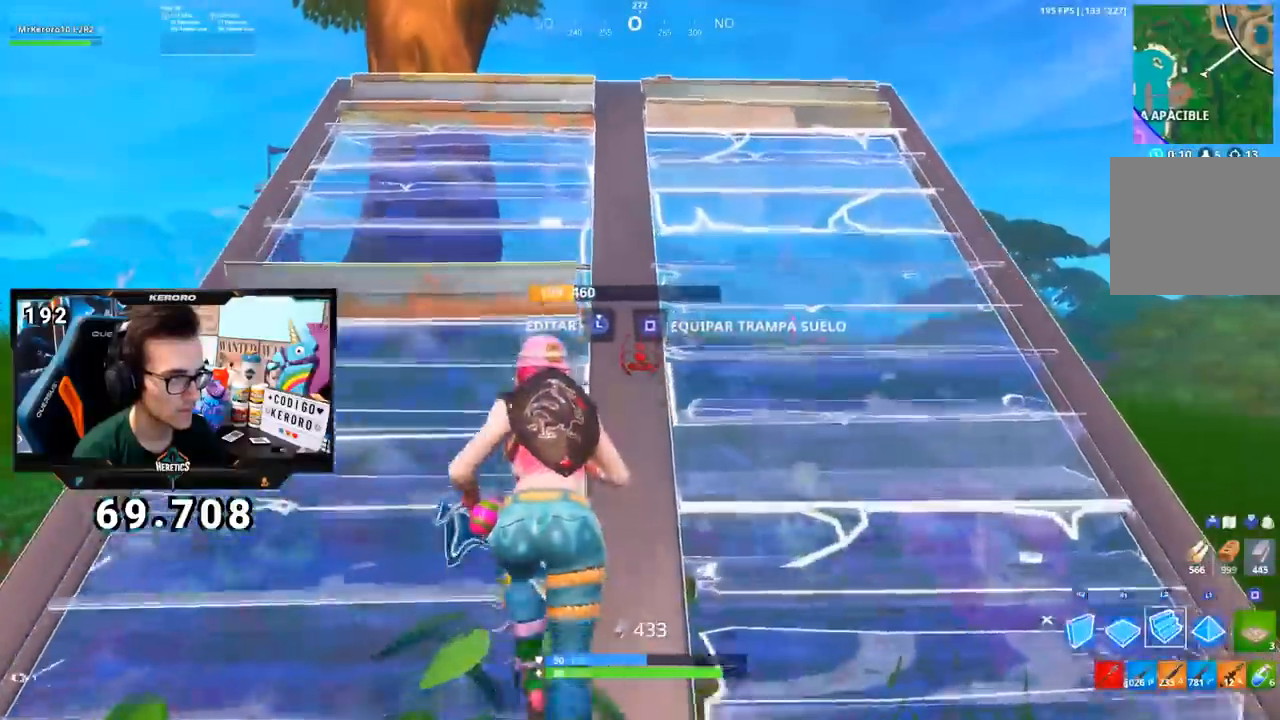
{"buttons": ["L2"], "left_stick": "up", "right_stick": "center", "events": [[217, "L2", "down"], [250, "right_stick", "up"], [367, "right_stick", "center"]]}
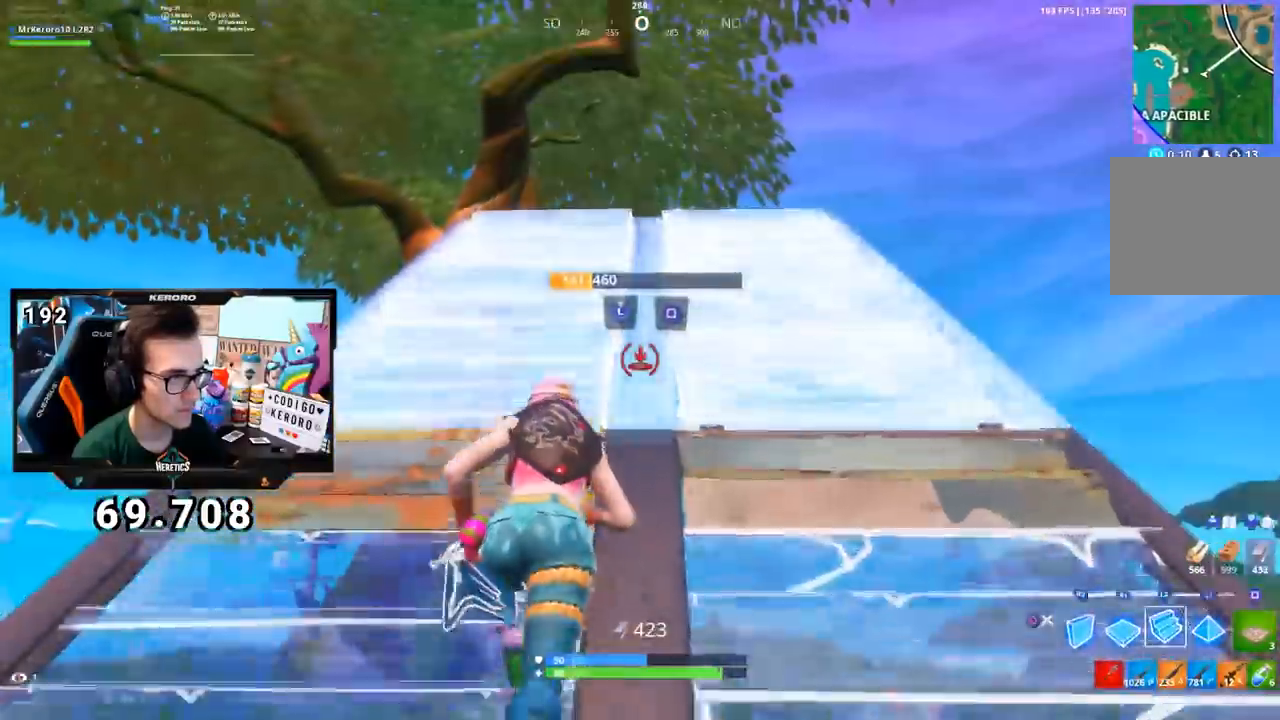
{"buttons": [], "left_stick": "up", "right_stick": "center", "events": [[84, "L2", "up"], [267, "right_stick", "down-left"], [384, "right_stick", "center"]]}
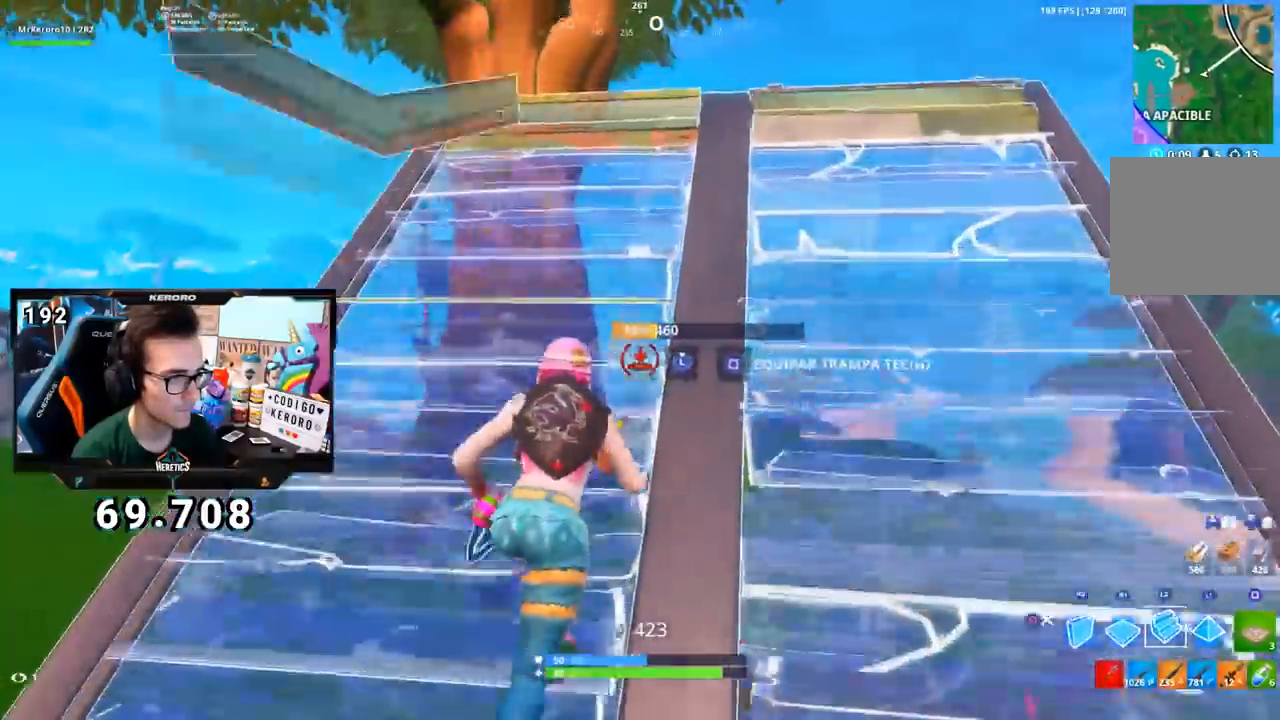
{"buttons": ["R2"], "left_stick": "up-right", "right_stick": "up", "events": [[33, "CROSS", "down"], [100, "CROSS", "up"], [117, "right_stick", "down-left"], [150, "left_stick", "up-right"], [167, "R2", "down"], [250, "right_stick", "left"], [267, "left_stick", "right"], [467, "right_stick", "up"], [484, "left_stick", "up-right"]]}
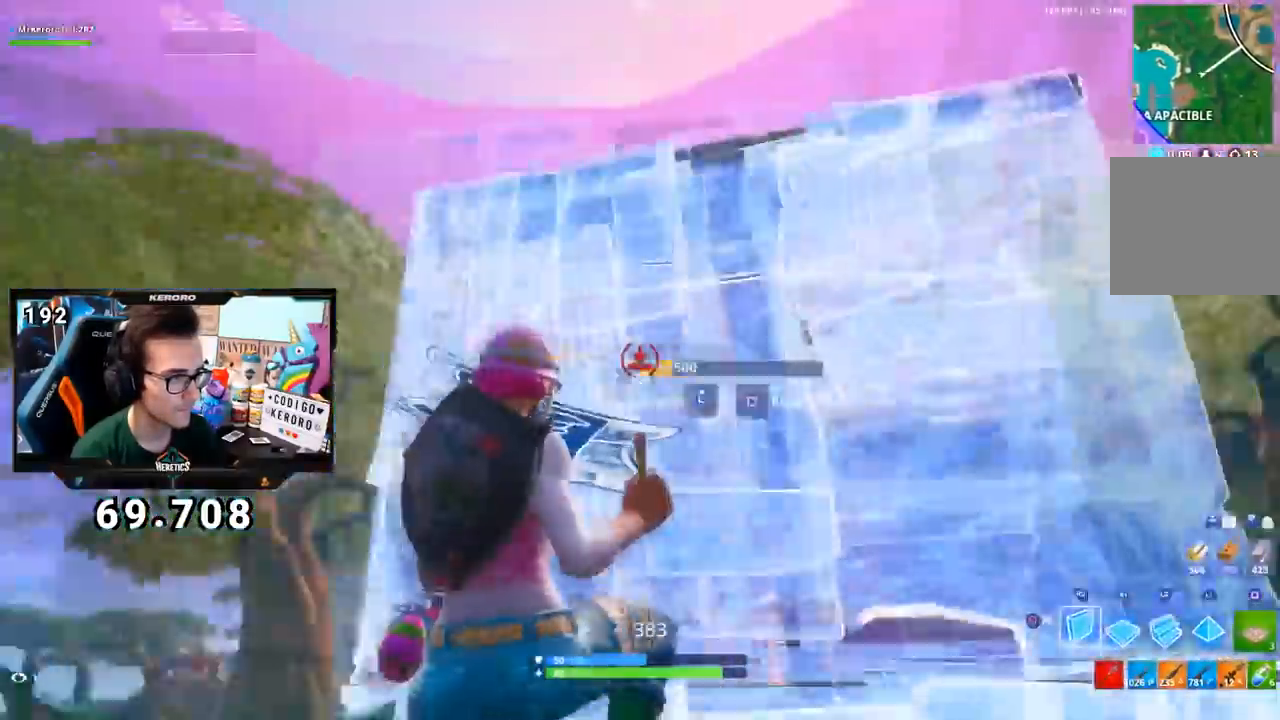
{"buttons": ["CROSS", "L2"], "left_stick": "up-right", "right_stick": "up-right", "events": [[17, "right_stick", "right"], [84, "right_stick", "down"], [150, "R2", "up"], [200, "R1", "down"], [200, "right_stick", "up"], [234, "CROSS", "down"], [251, "right_stick", "center"], [334, "R1", "up"], [417, "right_stick", "down-right"], [434, "L2", "down"], [467, "right_stick", "up-right"]]}